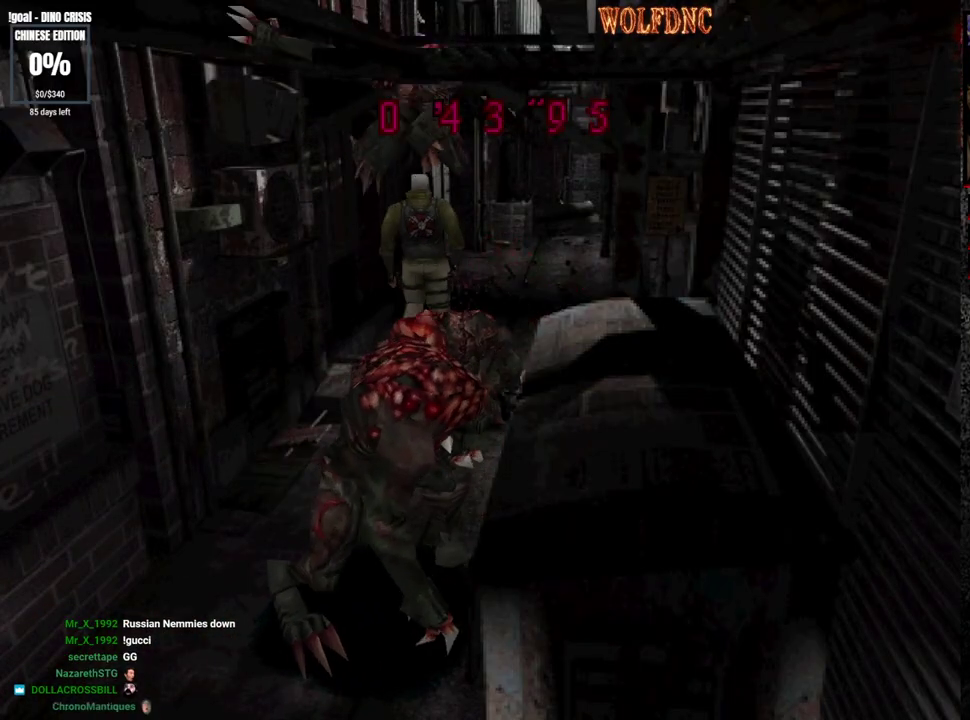
Gameplay with a controller (PlayStation layout); each line is a JSON object with the inputs held at the frame after it. "events" lists button and stick changes between this image and that frame as [ms after this image, input, new state], when the widget could be followed in between. Not read: L3 R3 SELECT.
{"buttons": ["SQUARE", "DPAD_UP"], "events": [[83, "CIRCLE", "down"], [183, "CIRCLE", "up"], [233, "CIRCLE", "down"], [317, "CIRCLE", "up"], [367, "CIRCLE", "down"], [467, "CIRCLE", "up"]]}
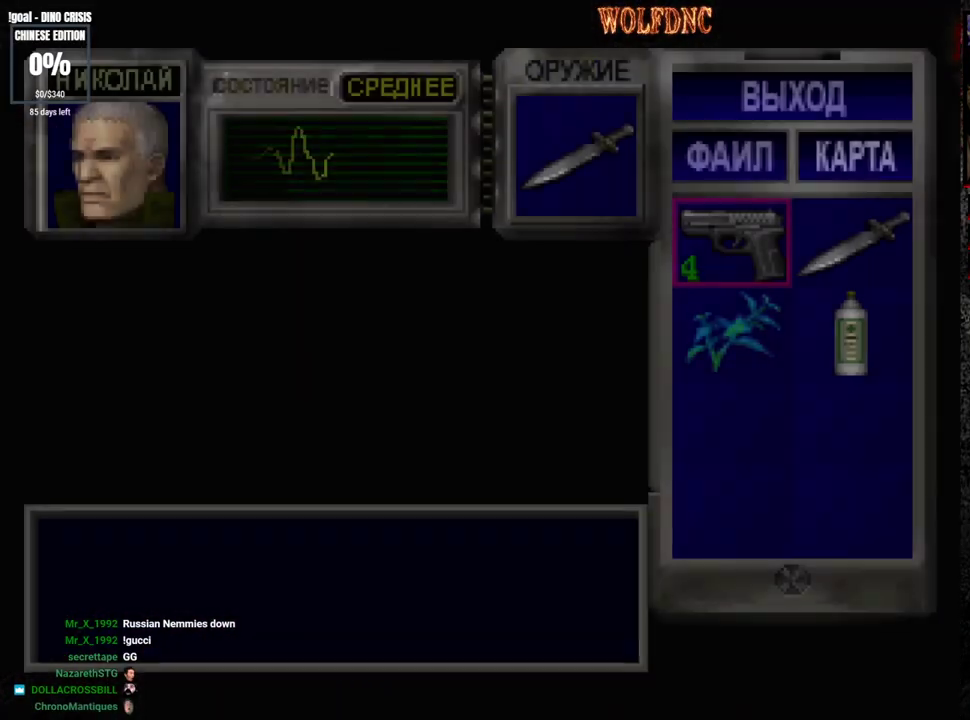
{"buttons": ["DPAD_DOWN"], "events": [[150, "DPAD_UP", "up"], [150, "SQUARE", "up"], [433, "DPAD_DOWN", "down"]]}
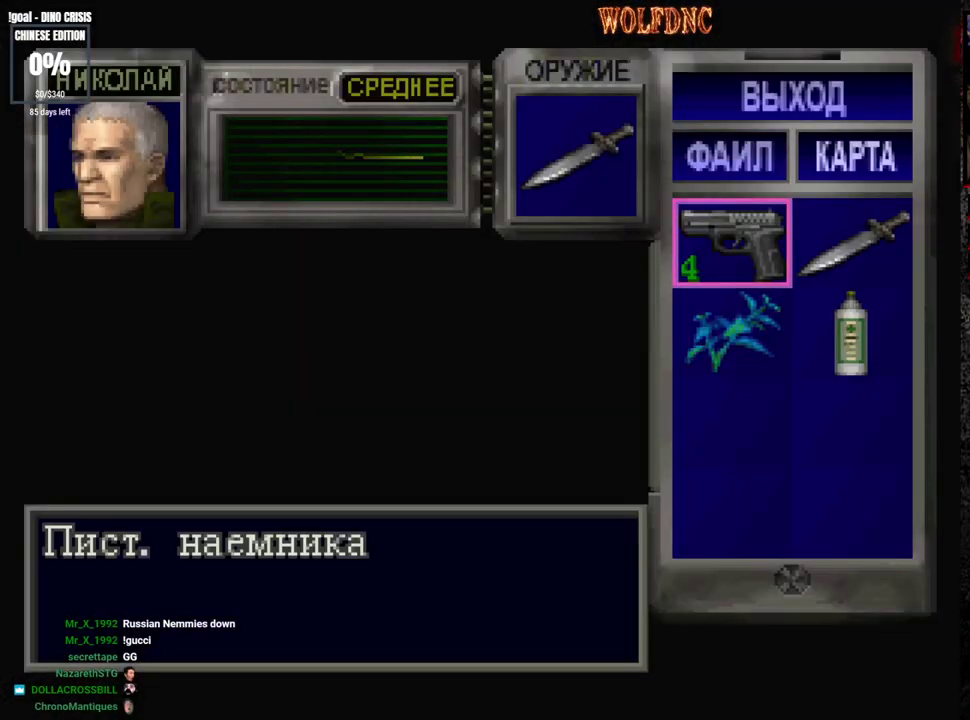
{"buttons": ["CROSS"], "events": [[33, "DPAD_RIGHT", "down"], [117, "DPAD_DOWN", "up"], [117, "DPAD_RIGHT", "up"], [350, "CROSS", "down"], [400, "CROSS", "up"], [500, "CROSS", "down"]]}
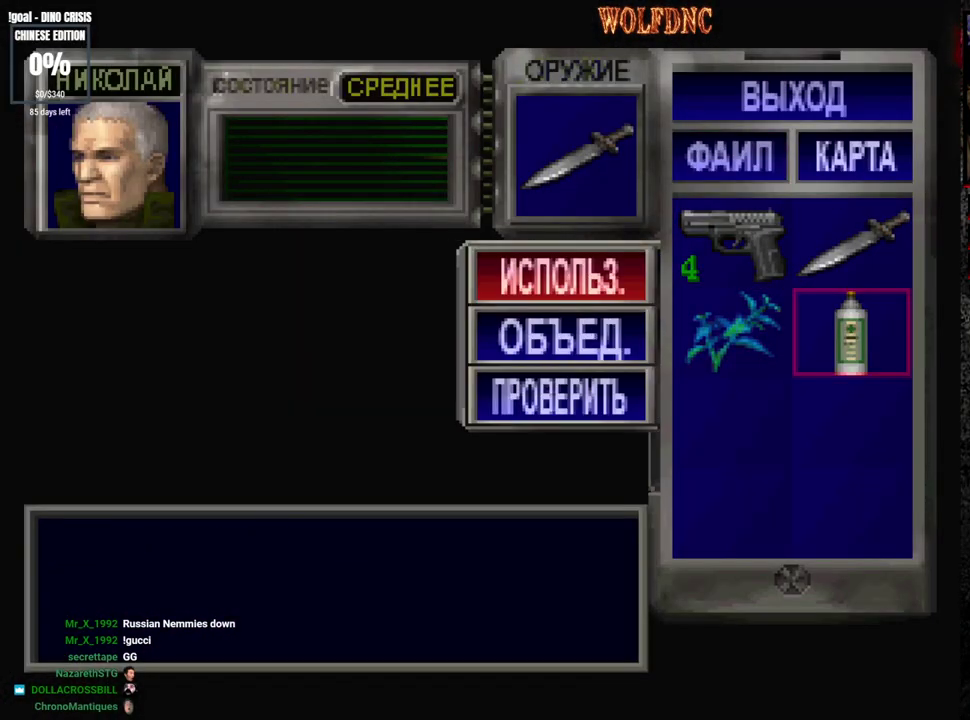
{"buttons": ["CROSS"], "events": []}
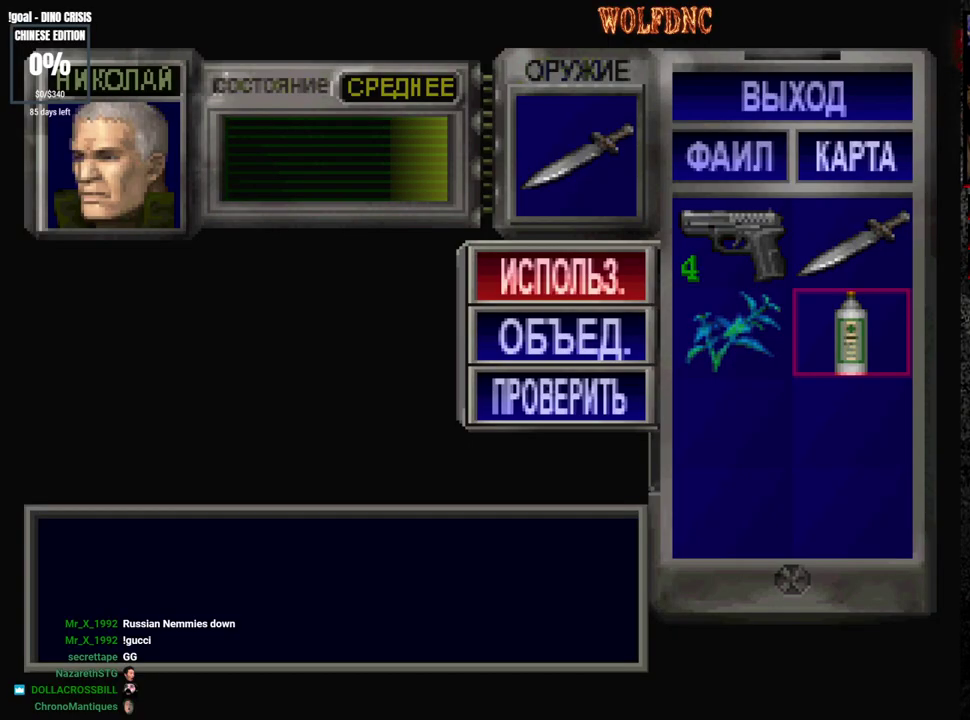
{"buttons": [], "events": [[483, "CROSS", "up"]]}
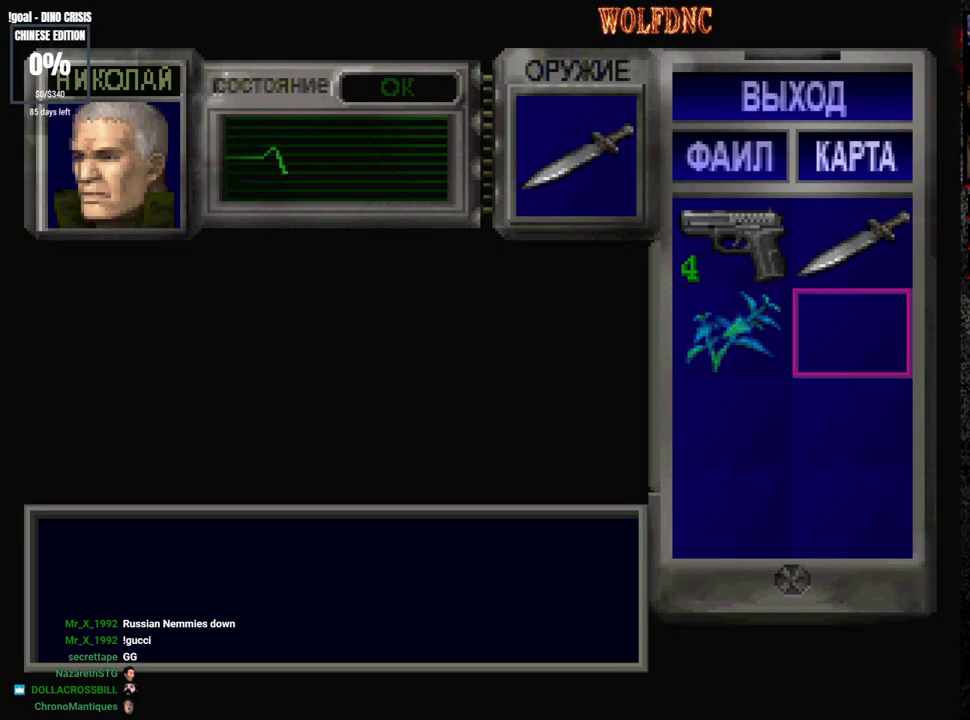
{"buttons": ["SQUARE", "DPAD_UP"], "events": [[67, "SQUARE", "down"], [117, "DPAD_UP", "down"], [167, "SQUARE", "up"], [217, "SQUARE", "down"]]}
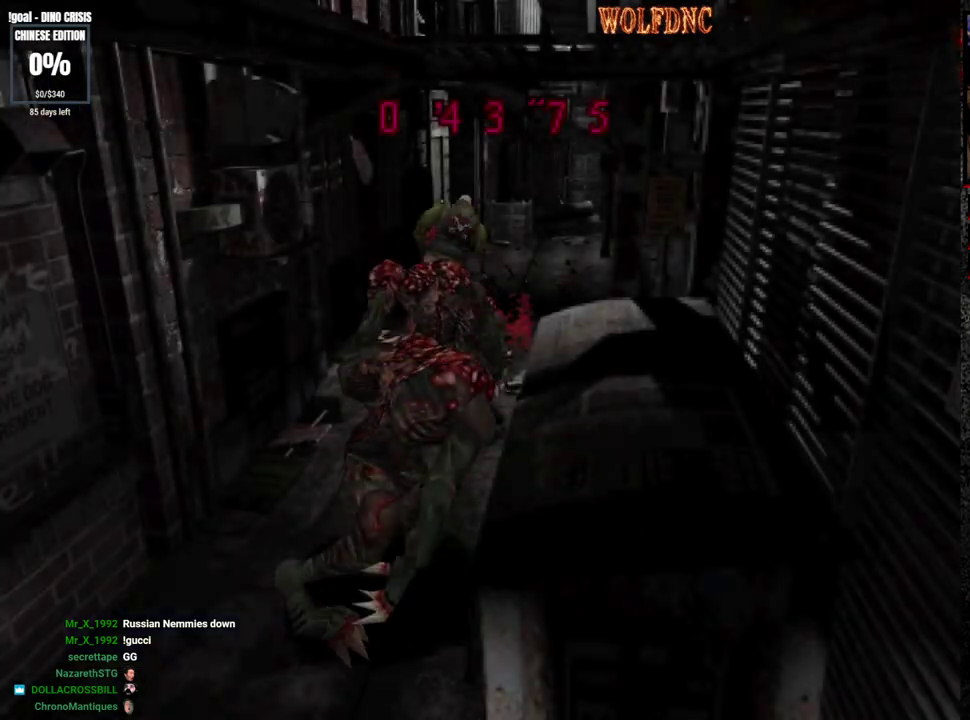
{"buttons": ["SQUARE", "DPAD_UP", "DPAD_LEFT"], "events": [[33, "DPAD_LEFT", "down"], [133, "DPAD_LEFT", "up"], [467, "DPAD_LEFT", "down"]]}
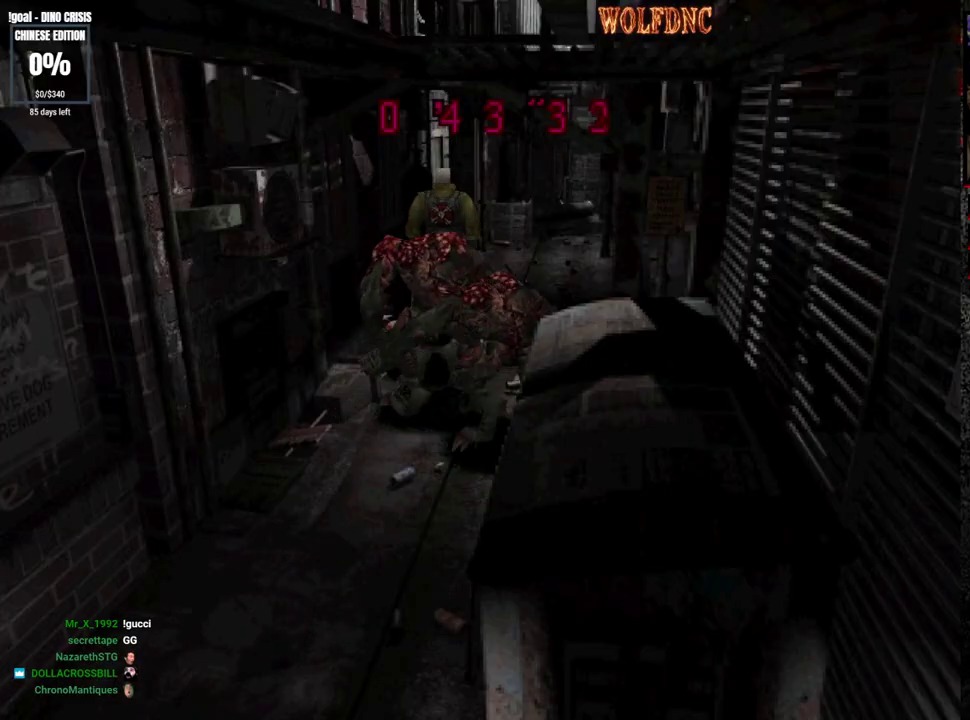
{"buttons": ["CROSS", "SQUARE", "DPAD_UP"], "events": [[50, "DPAD_LEFT", "up"], [200, "CROSS", "down"], [200, "DPAD_LEFT", "down"], [250, "DPAD_LEFT", "up"], [333, "DPAD_LEFT", "down"], [433, "DPAD_LEFT", "up"]]}
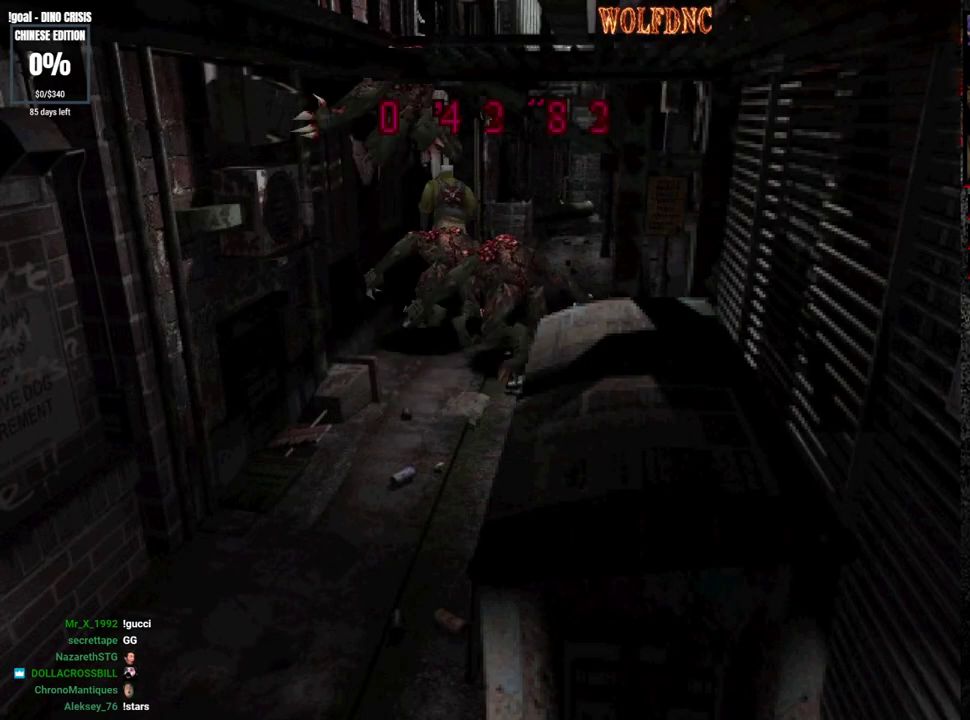
{"buttons": ["CROSS", "SQUARE", "DPAD_UP"], "events": [[117, "DPAD_LEFT", "down"], [350, "DPAD_LEFT", "up"]]}
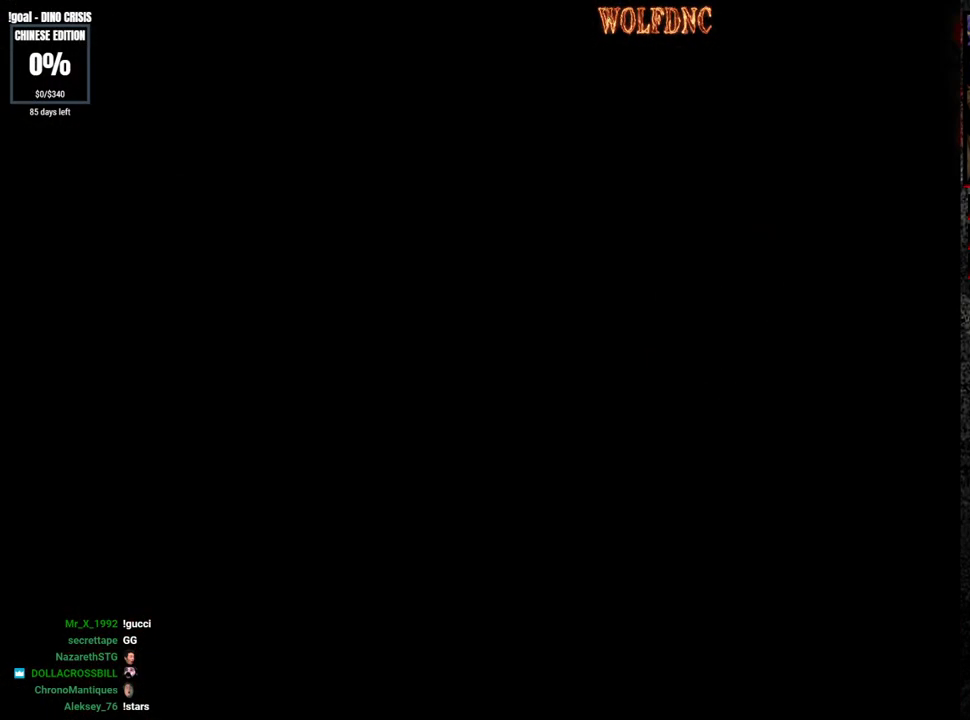
{"buttons": ["SQUARE", "DPAD_UP"], "events": [[233, "CROSS", "up"]]}
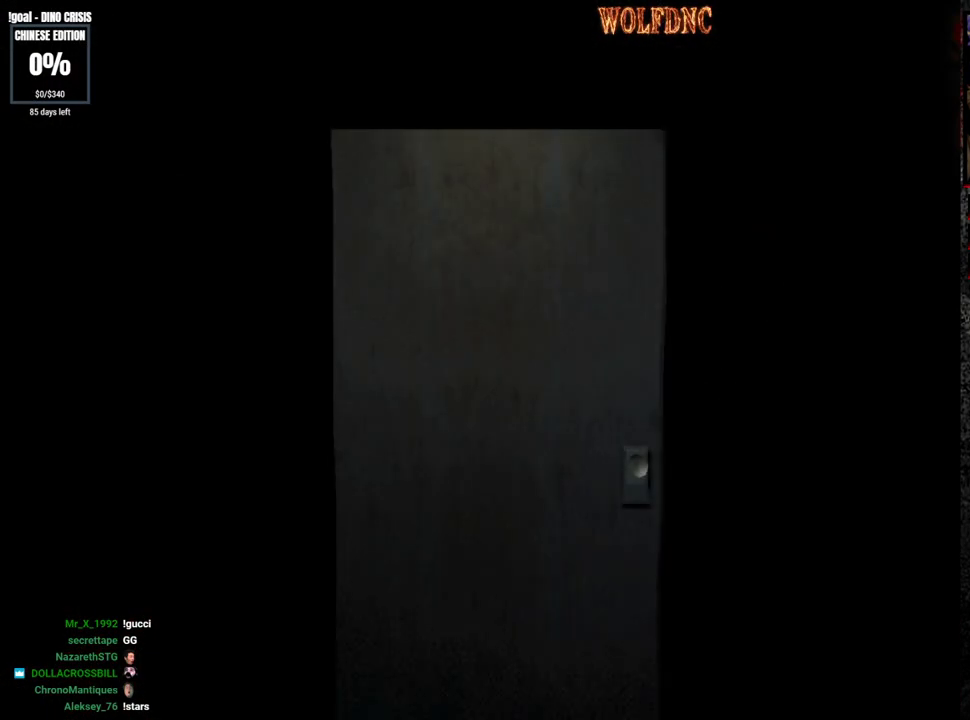
{"buttons": ["SQUARE", "DPAD_UP"], "events": []}
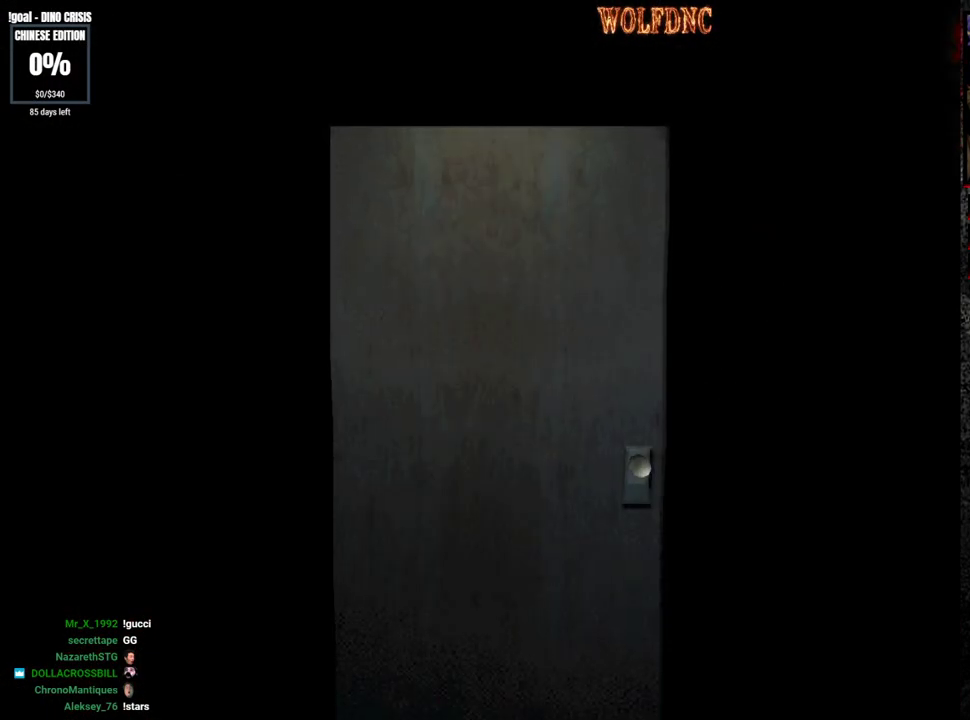
{"buttons": ["SQUARE", "DPAD_UP"], "events": []}
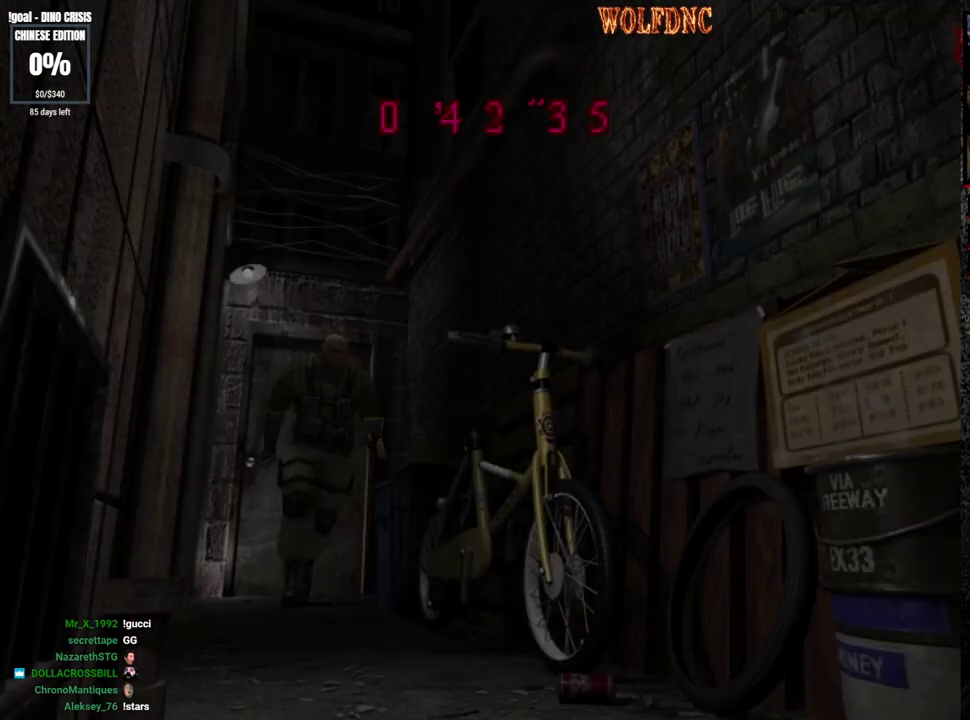
{"buttons": ["SQUARE", "DPAD_UP"], "events": []}
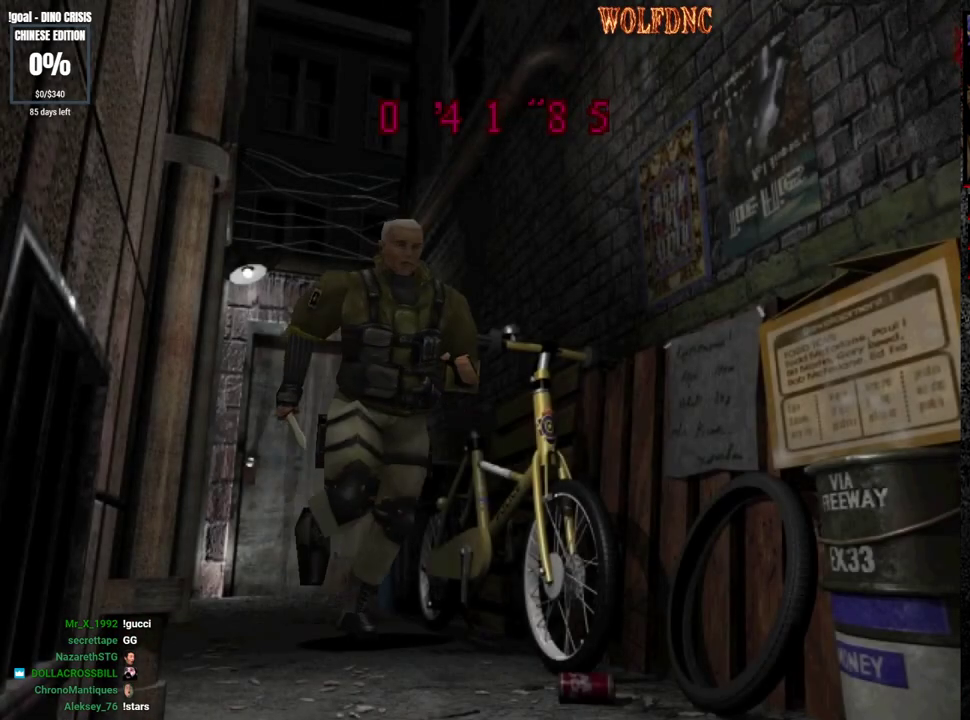
{"buttons": ["SQUARE", "DPAD_UP"], "events": []}
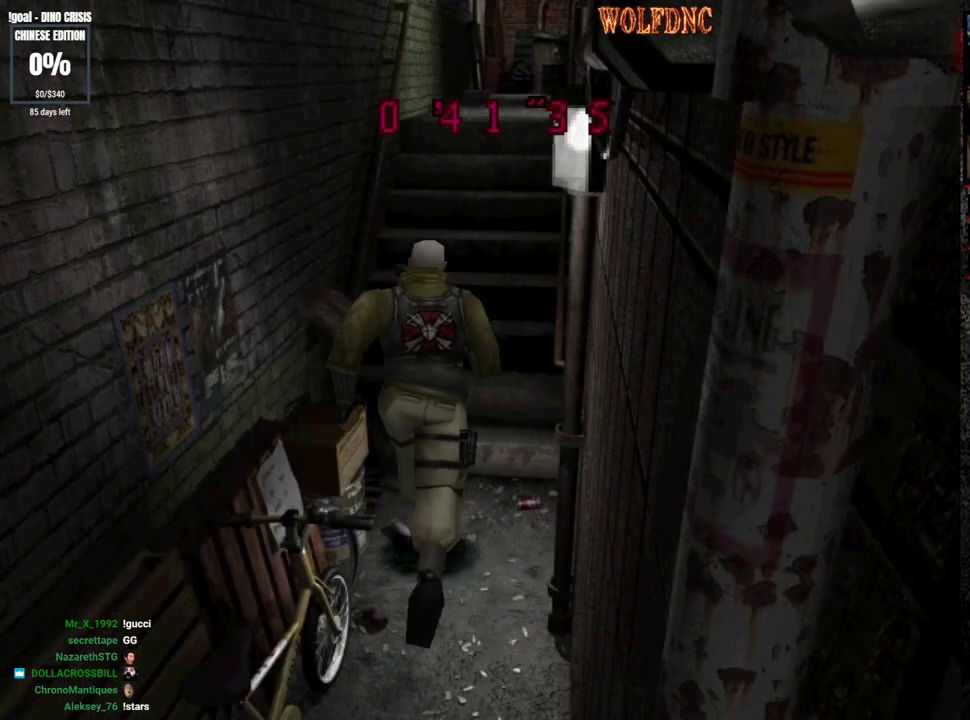
{"buttons": ["SQUARE", "DPAD_UP"], "events": []}
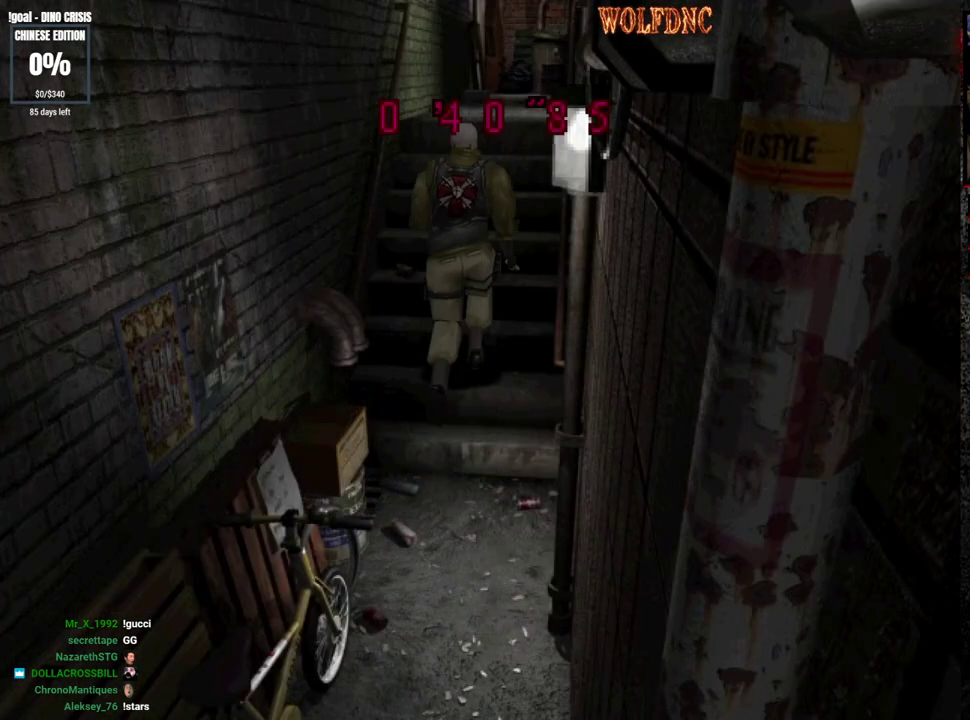
{"buttons": ["SQUARE", "DPAD_UP"], "events": []}
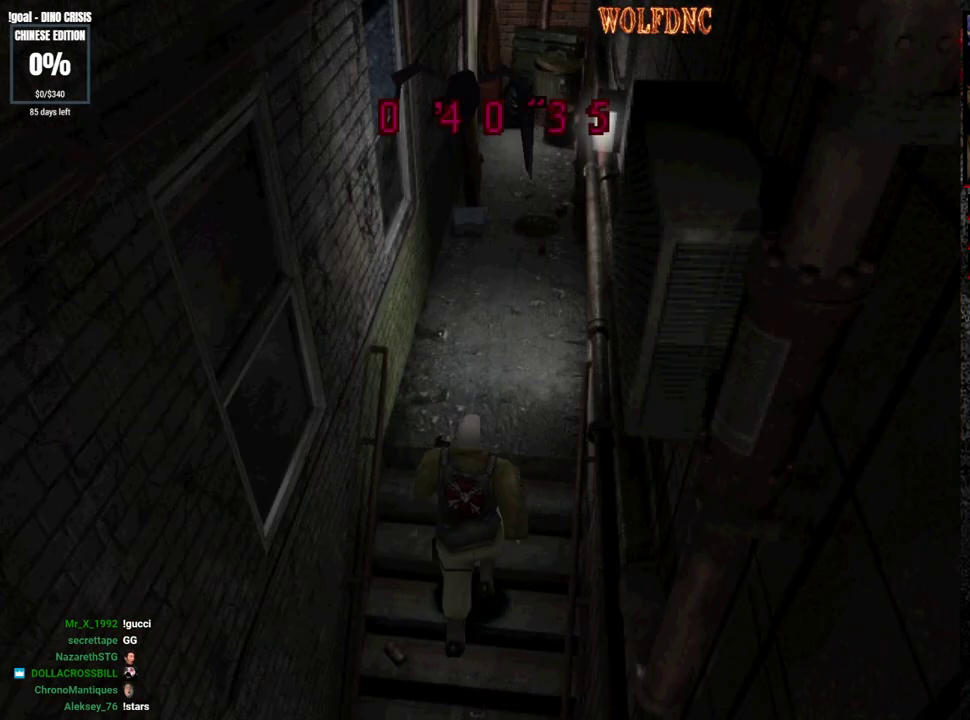
{"buttons": ["SQUARE", "DPAD_UP"], "events": []}
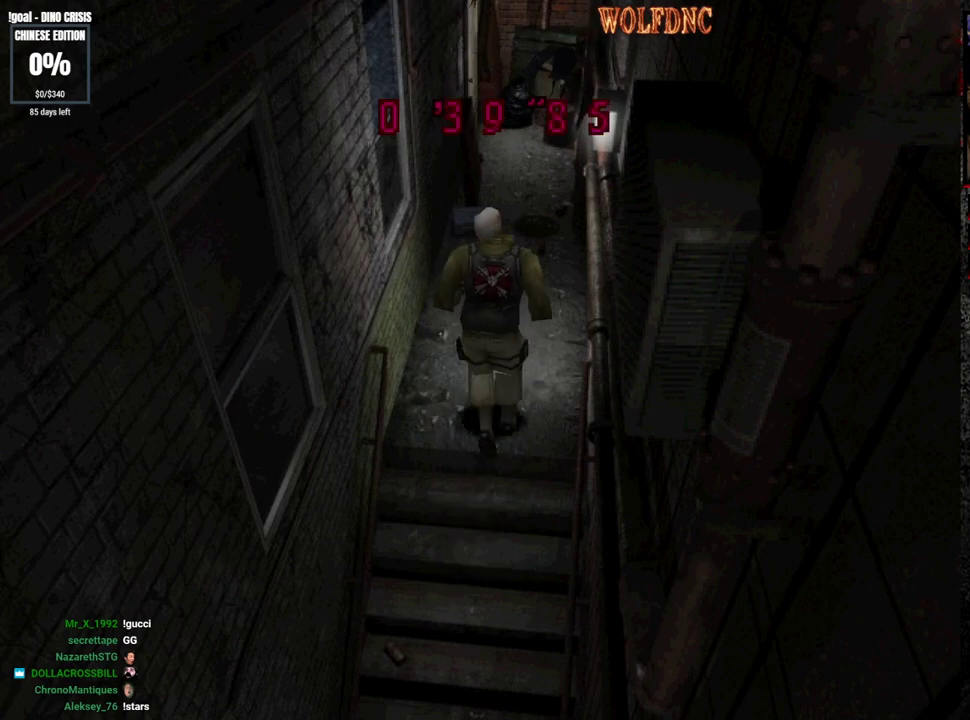
{"buttons": ["SQUARE", "DPAD_UP"], "events": []}
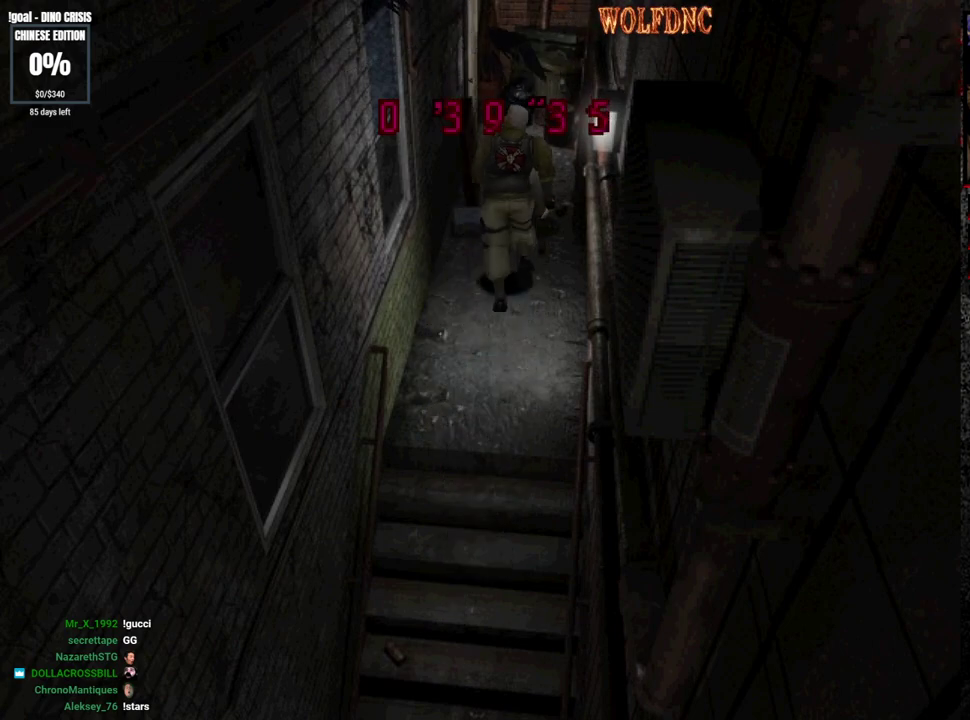
{"buttons": ["CROSS", "SQUARE", "DPAD_UP"], "events": [[317, "DPAD_LEFT", "down"], [467, "CROSS", "down"], [467, "DPAD_LEFT", "up"]]}
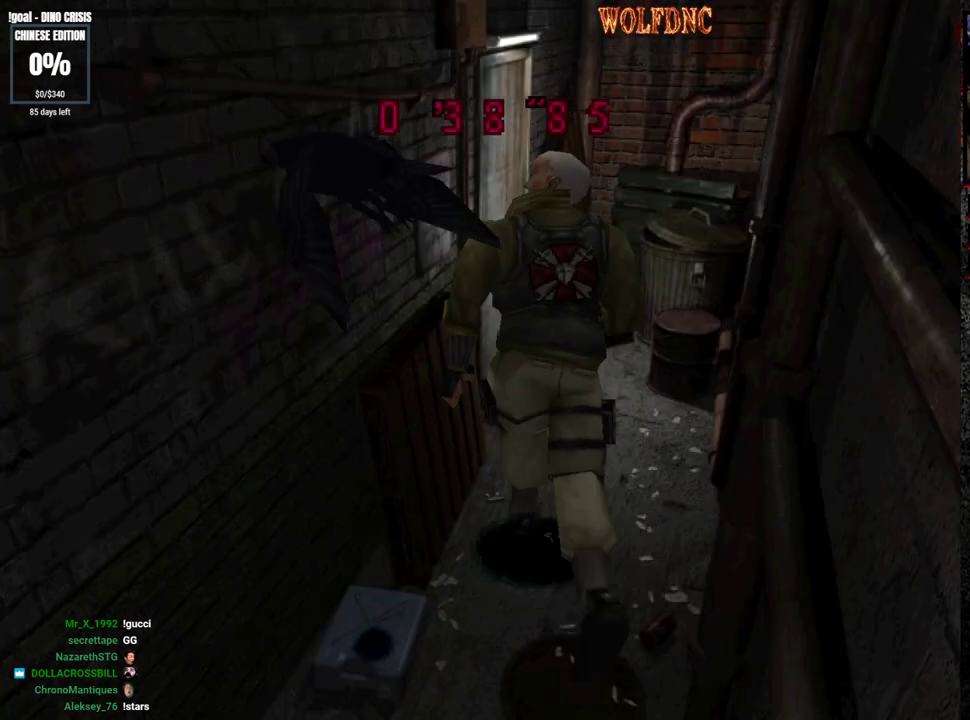
{"buttons": ["CROSS", "SQUARE", "DPAD_UP", "DPAD_LEFT"], "events": [[50, "DPAD_LEFT", "down"], [150, "DPAD_LEFT", "up"], [250, "DPAD_LEFT", "down"]]}
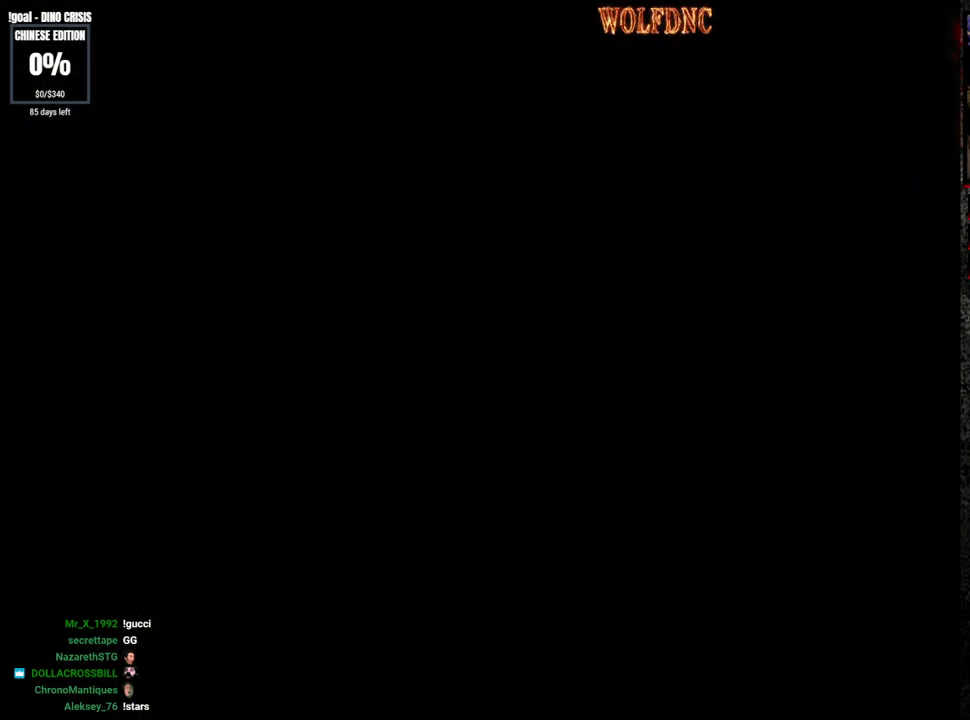
{"buttons": [], "events": [[33, "DPAD_LEFT", "up"], [167, "SQUARE", "up"], [217, "CROSS", "up"], [250, "DPAD_UP", "up"]]}
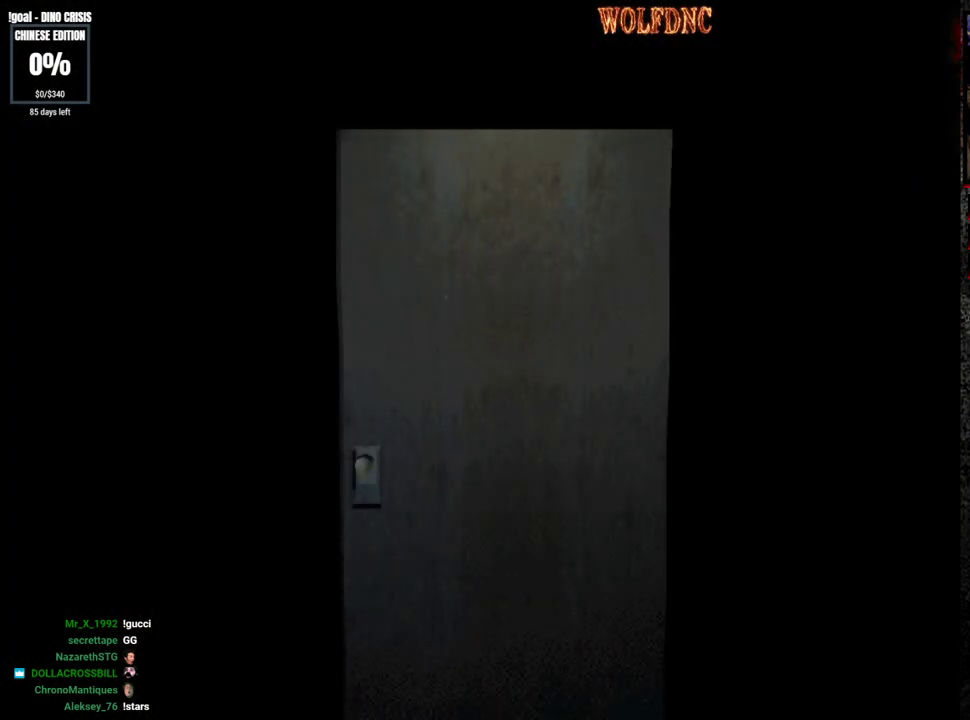
{"buttons": ["DPAD_RIGHT"], "events": [[233, "DPAD_RIGHT", "down"]]}
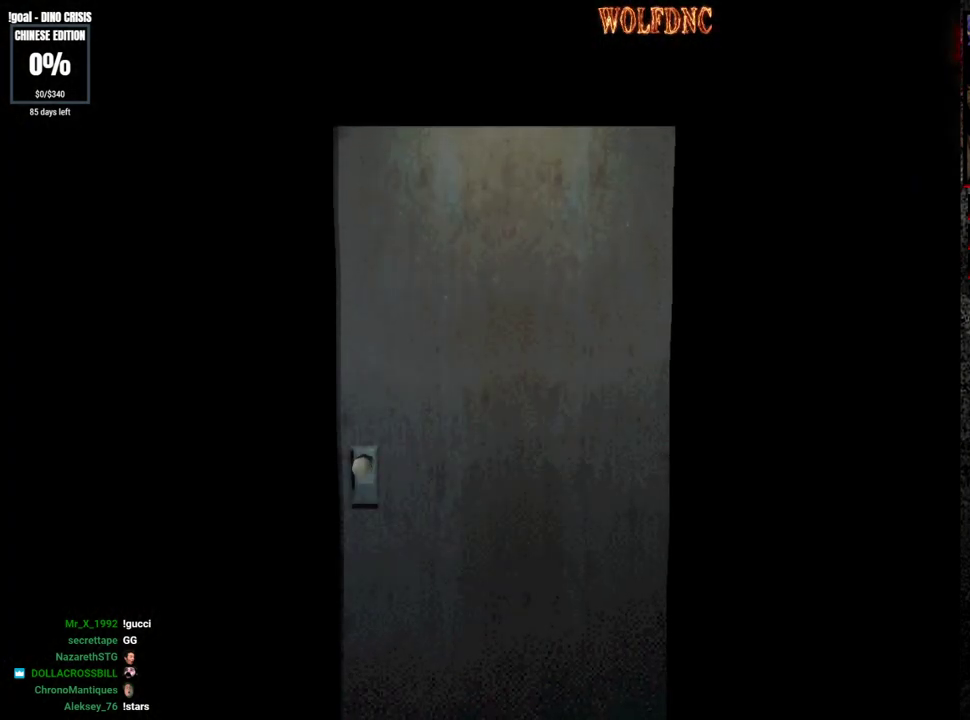
{"buttons": ["SQUARE", "DPAD_DOWN", "DPAD_RIGHT"], "events": [[250, "DPAD_DOWN", "down"], [483, "SQUARE", "down"]]}
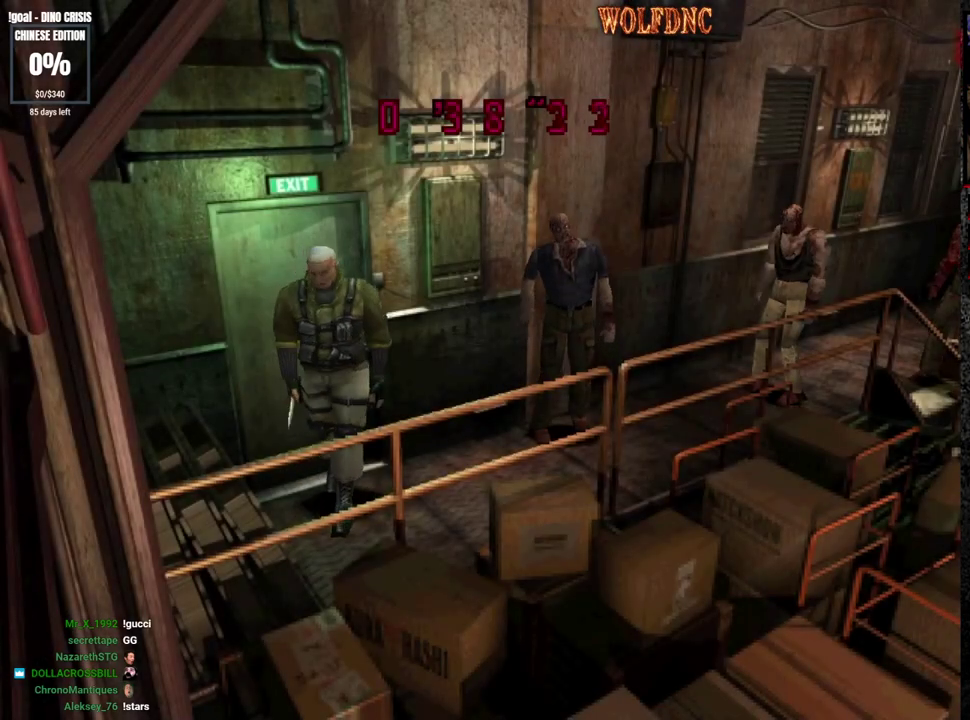
{"buttons": ["DPAD_DOWN"], "events": [[117, "DPAD_DOWN", "up"], [117, "SQUARE", "up"], [167, "DPAD_RIGHT", "up"], [400, "DPAD_DOWN", "down"]]}
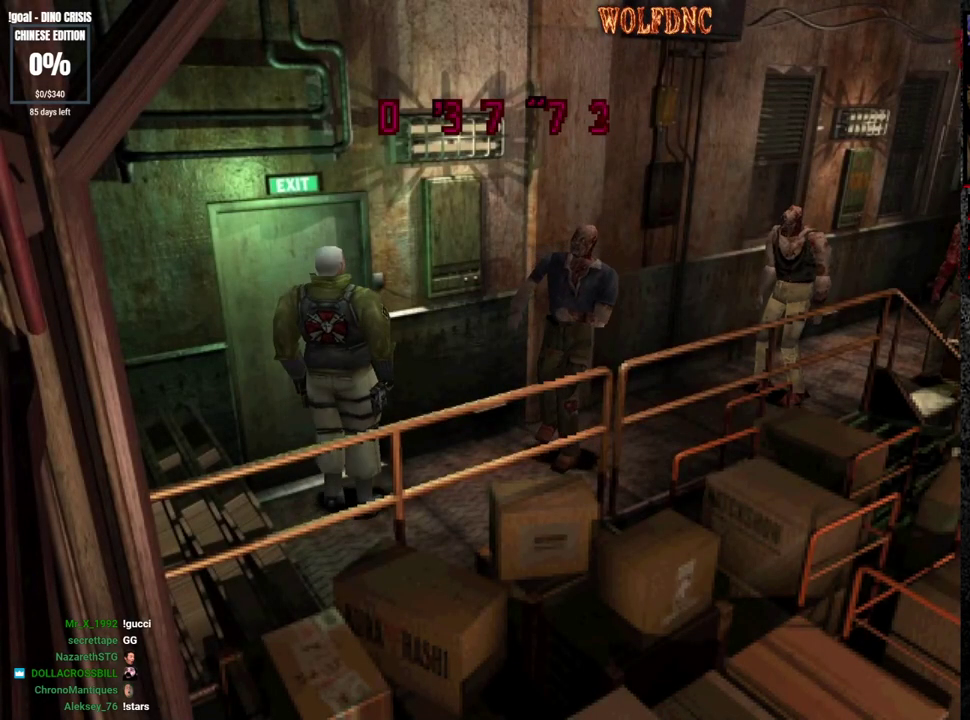
{"buttons": ["CROSS", "SQUARE", "DPAD_UP"], "events": [[33, "DPAD_LEFT", "down"], [183, "DPAD_DOWN", "up"], [367, "DPAD_UP", "down"], [367, "SQUARE", "down"], [467, "CROSS", "down"], [467, "DPAD_LEFT", "up"]]}
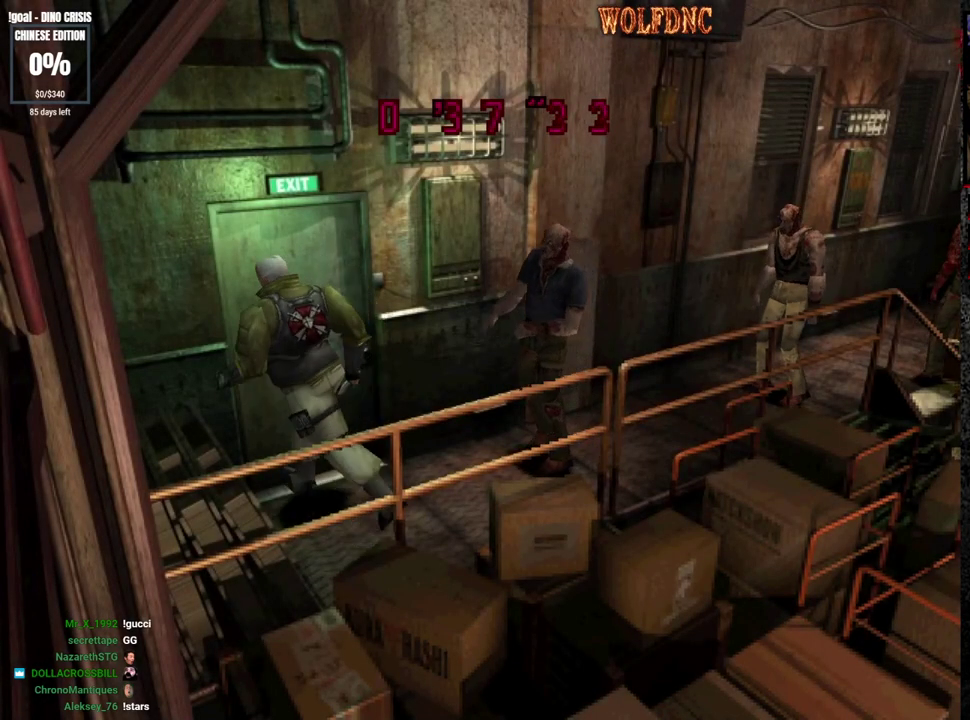
{"buttons": [], "events": [[50, "DPAD_RIGHT", "down"], [50, "SQUARE", "up"], [100, "CROSS", "up"], [150, "CROSS", "down"], [250, "CROSS", "up"], [300, "CROSS", "down"], [333, "DPAD_UP", "up"], [383, "CROSS", "up"], [383, "DPAD_RIGHT", "up"]]}
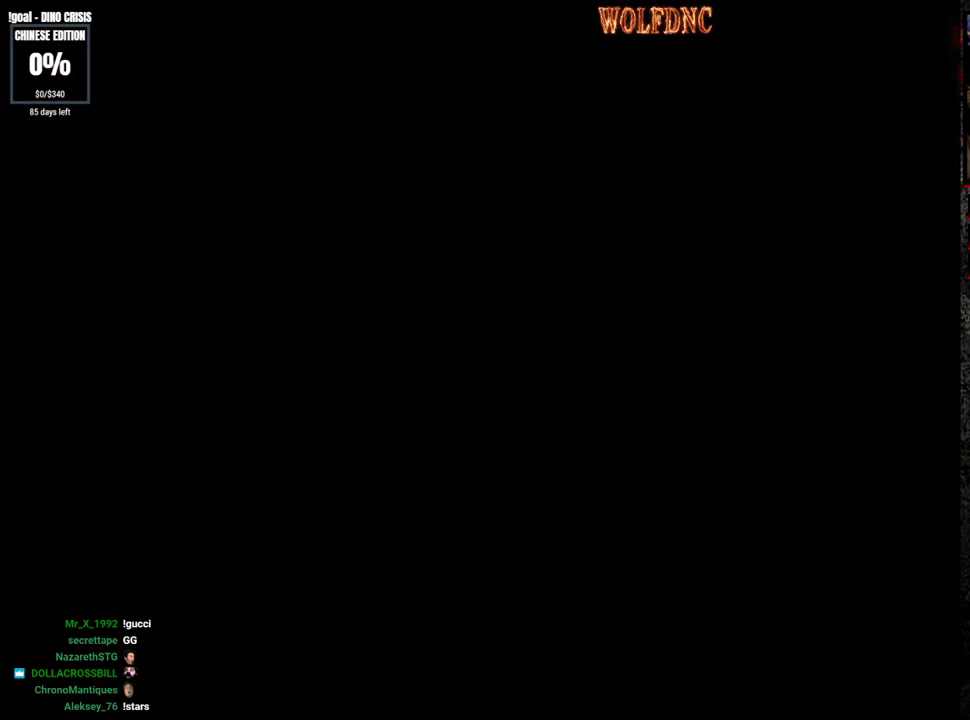
{"buttons": [], "events": []}
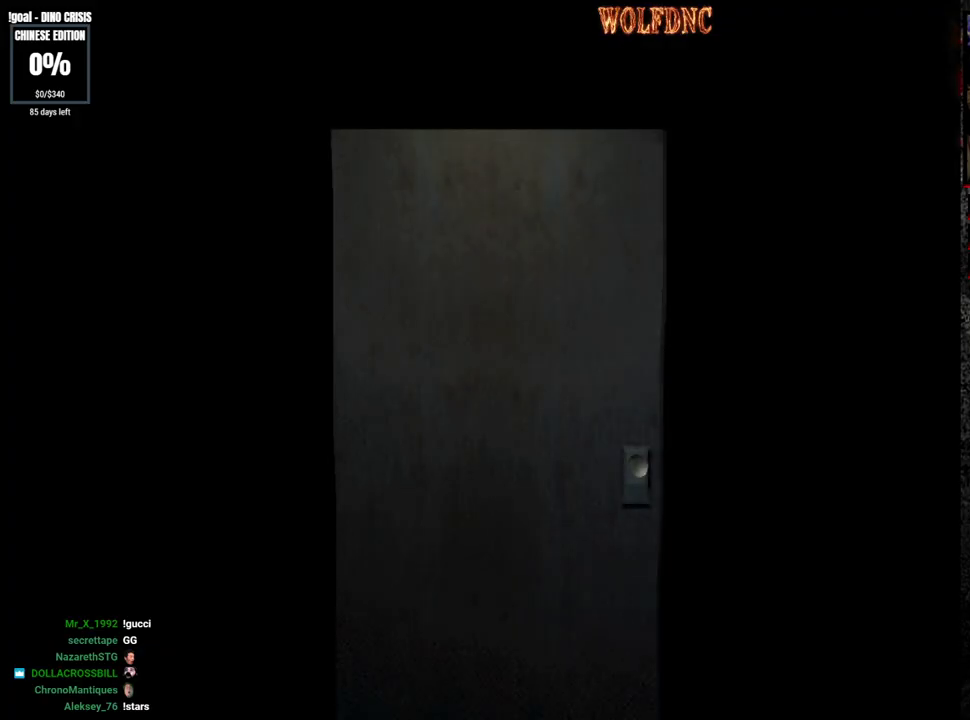
{"buttons": [], "events": []}